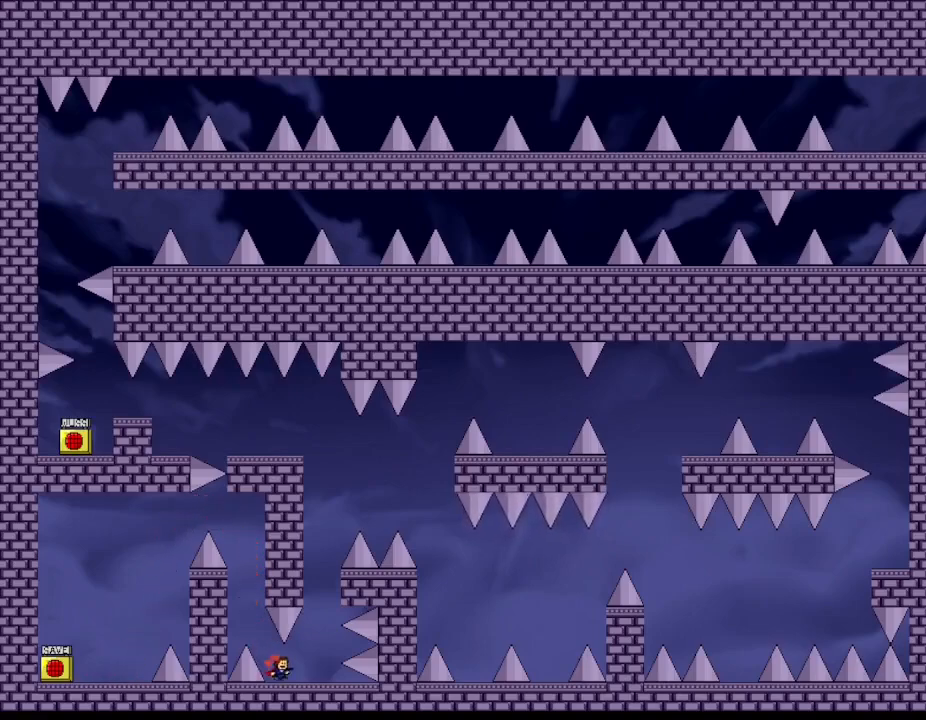
Gameplay with keyboard; each line is a JSON object with the keys held at the frame after it. "events" lists presses ("down") and releases ("up") of "down", "left", "r", "right", "up" and "z" between this image and that frame as [ms after this image, input, new state], when the widget could be followed in between. No other keys are recorded. Mouse input is not recorded. Not read: other_keys.
{"keys": [], "events": [[250, "right", "up"]]}
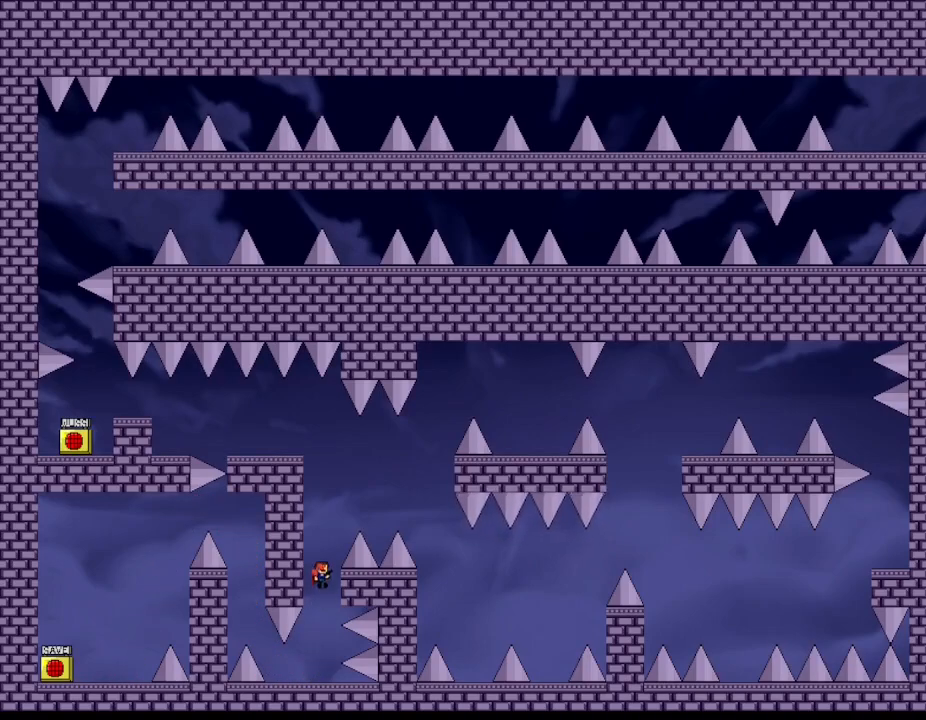
{"keys": ["right"], "events": [[167, "right", "down"]]}
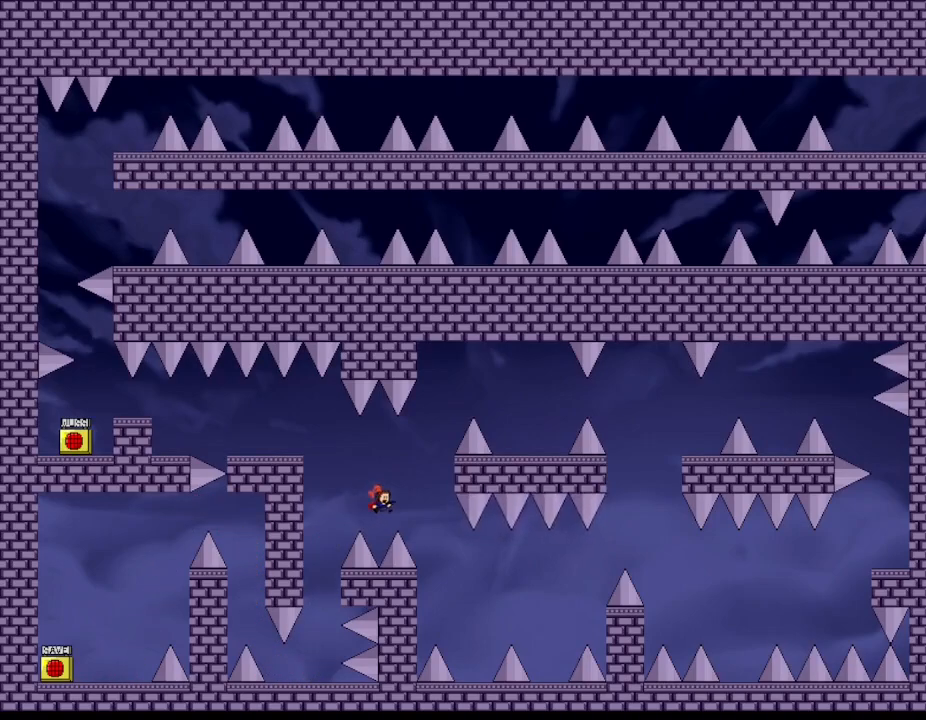
{"keys": [], "events": [[467, "right", "up"]]}
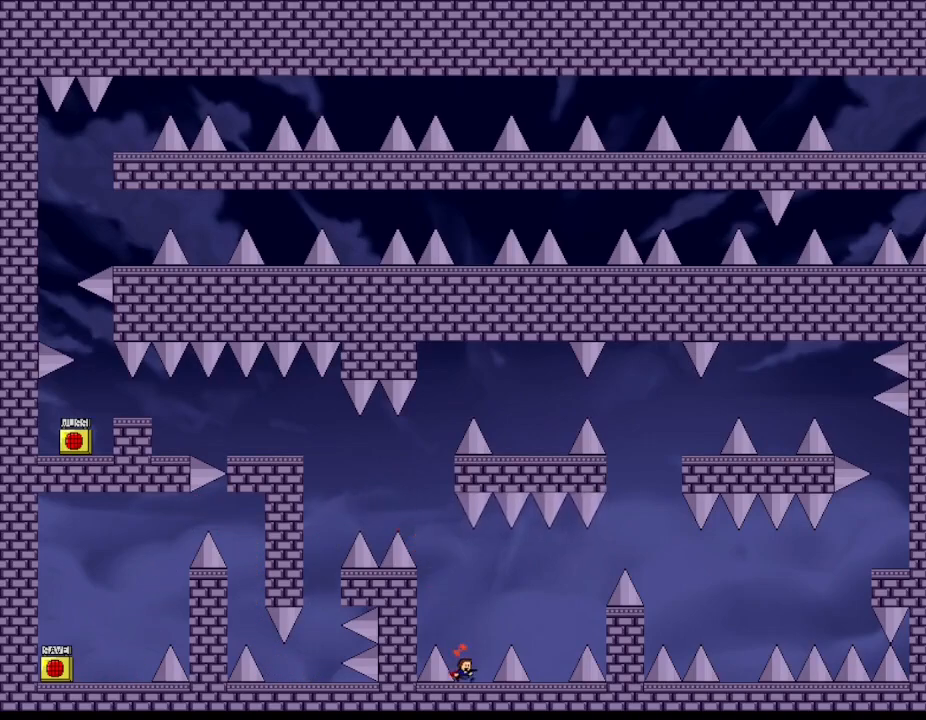
{"keys": ["right"], "events": [[217, "right", "down"]]}
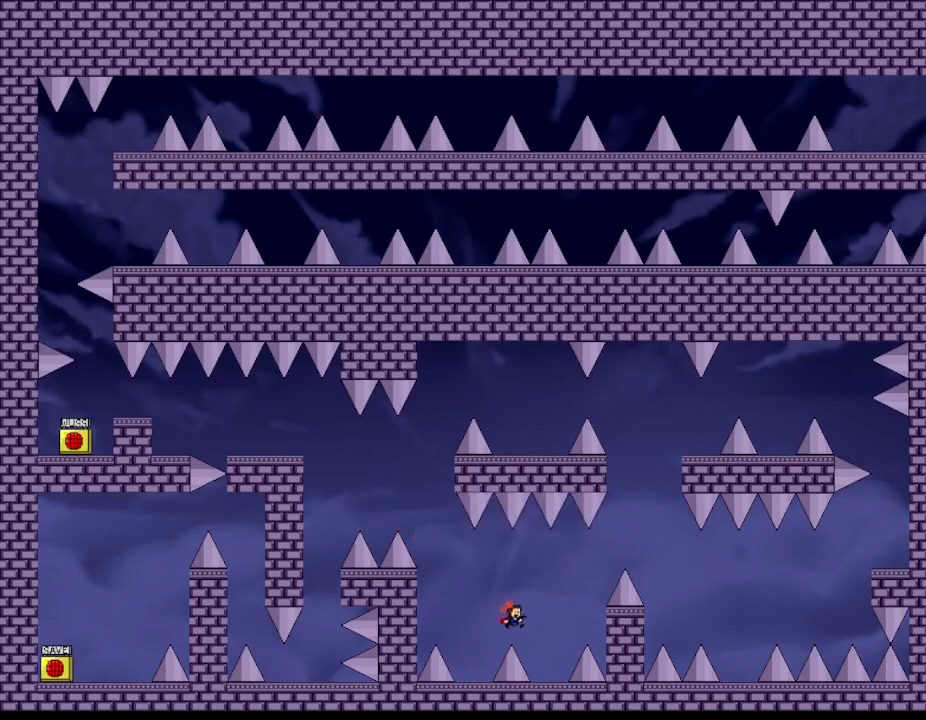
{"keys": [], "events": [[300, "left", "down"], [317, "right", "up"], [484, "left", "up"]]}
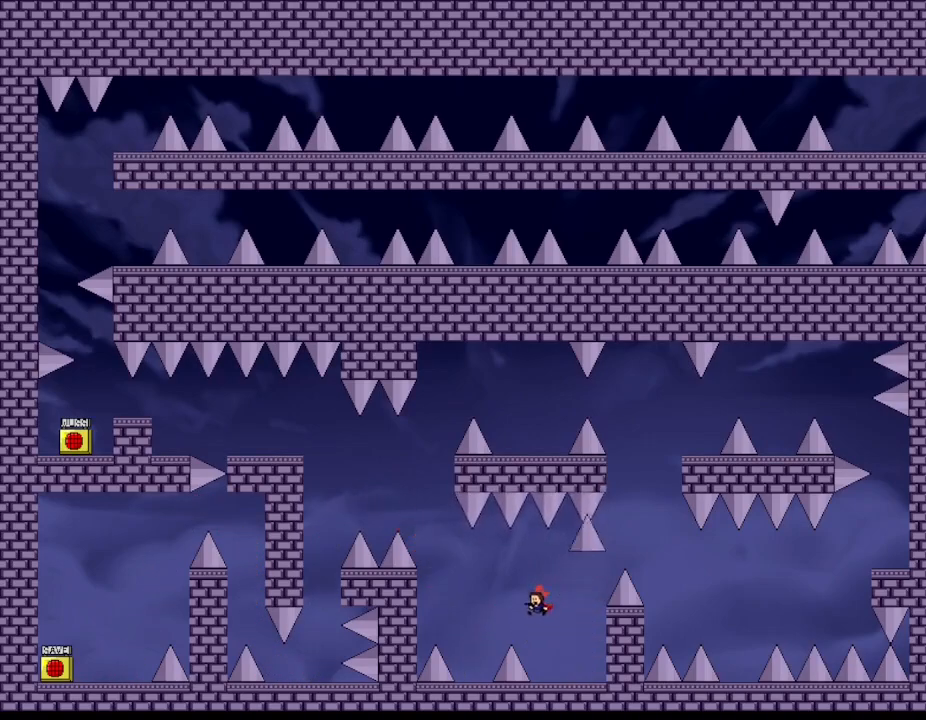
{"keys": [], "events": [[34, "right", "down"], [384, "right", "up"]]}
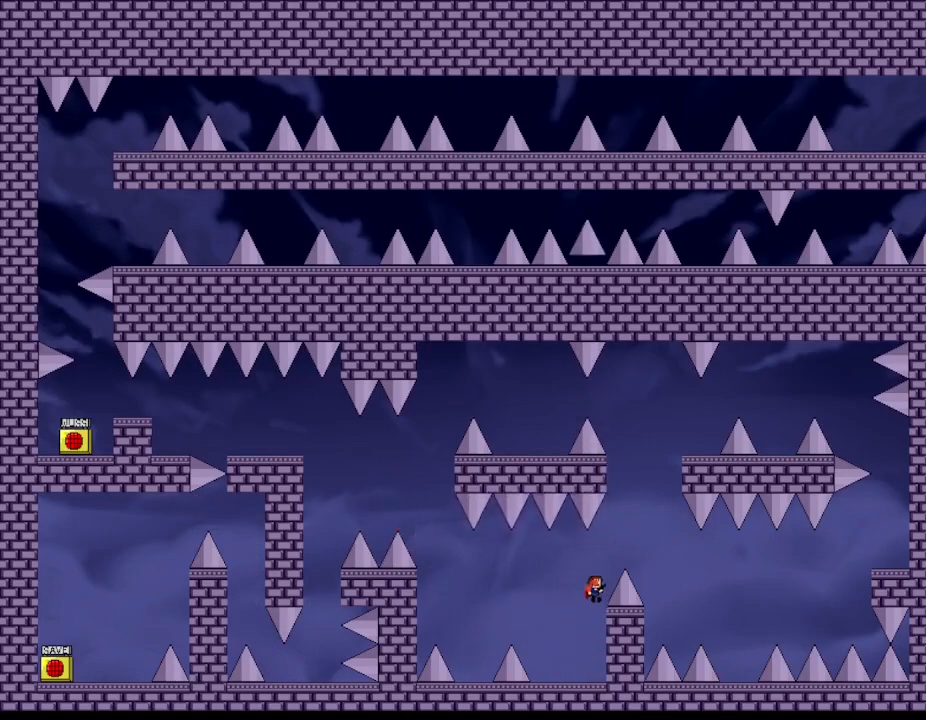
{"keys": ["right"], "events": [[150, "right", "down"]]}
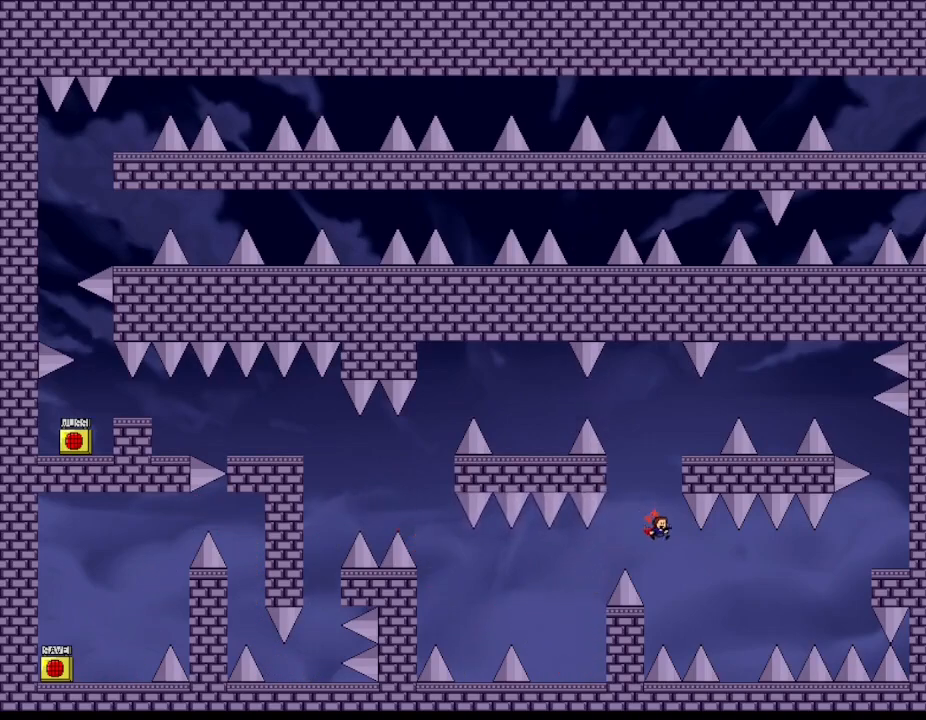
{"keys": [], "events": [[484, "right", "up"]]}
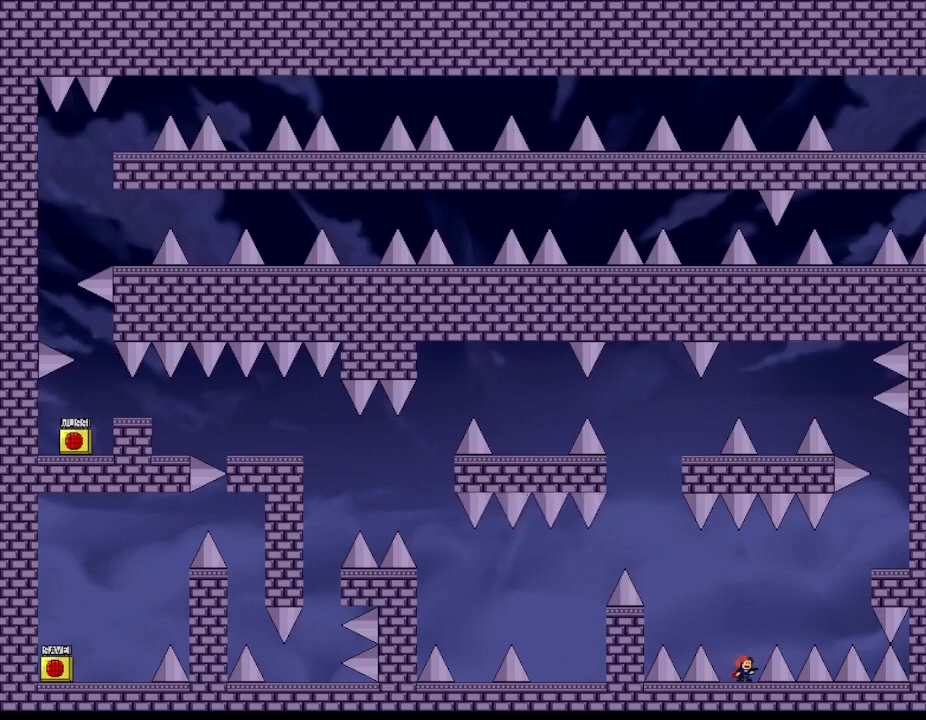
{"keys": ["right"], "events": [[200, "right", "down"]]}
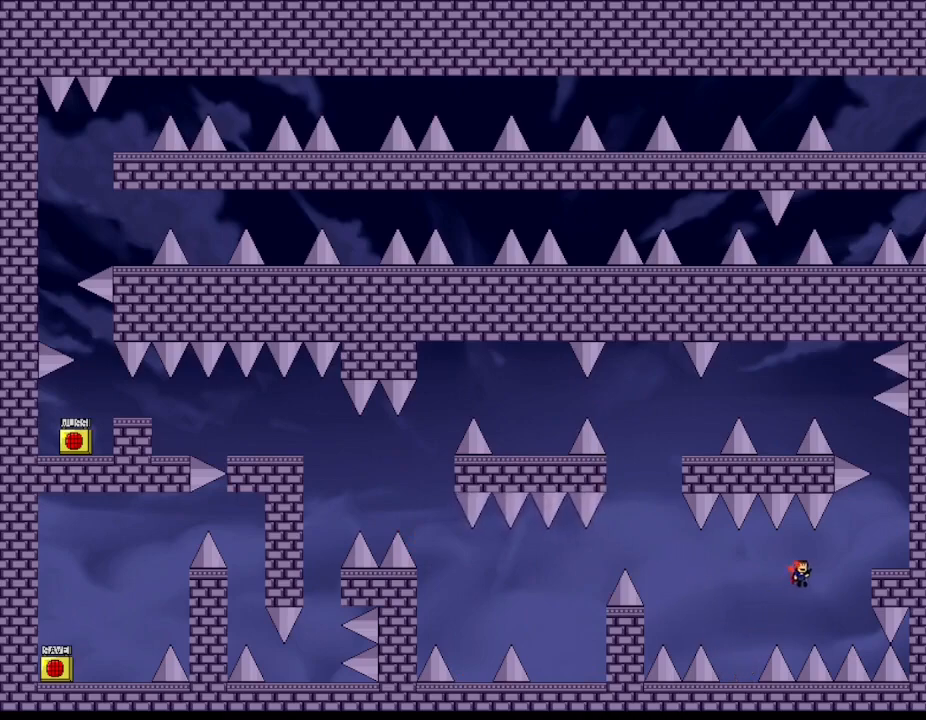
{"keys": ["right"], "events": []}
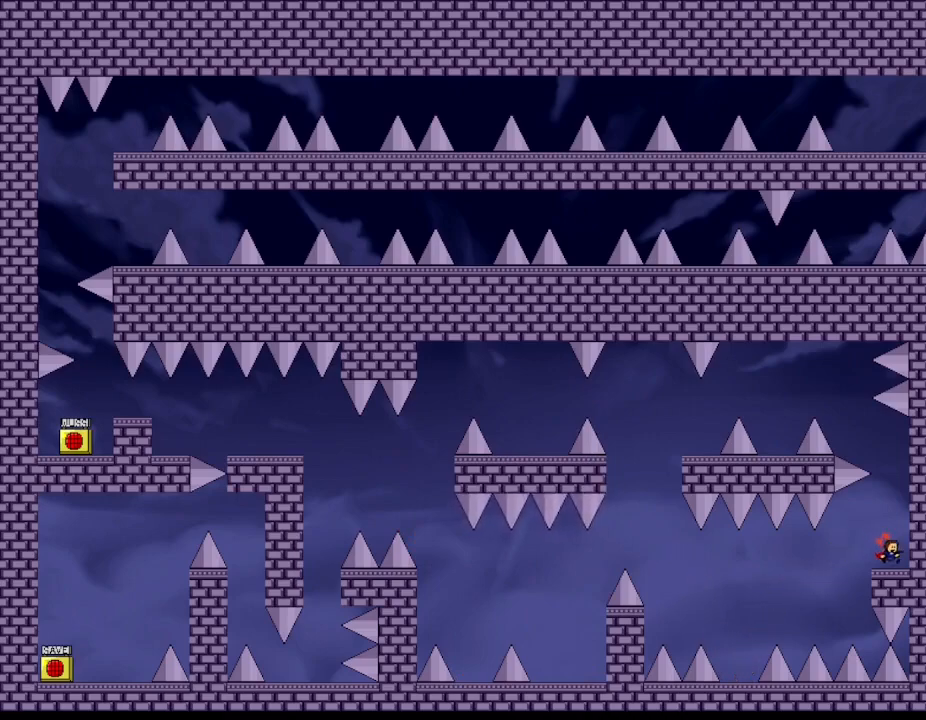
{"keys": ["left"], "events": [[17, "right", "up"], [367, "left", "down"]]}
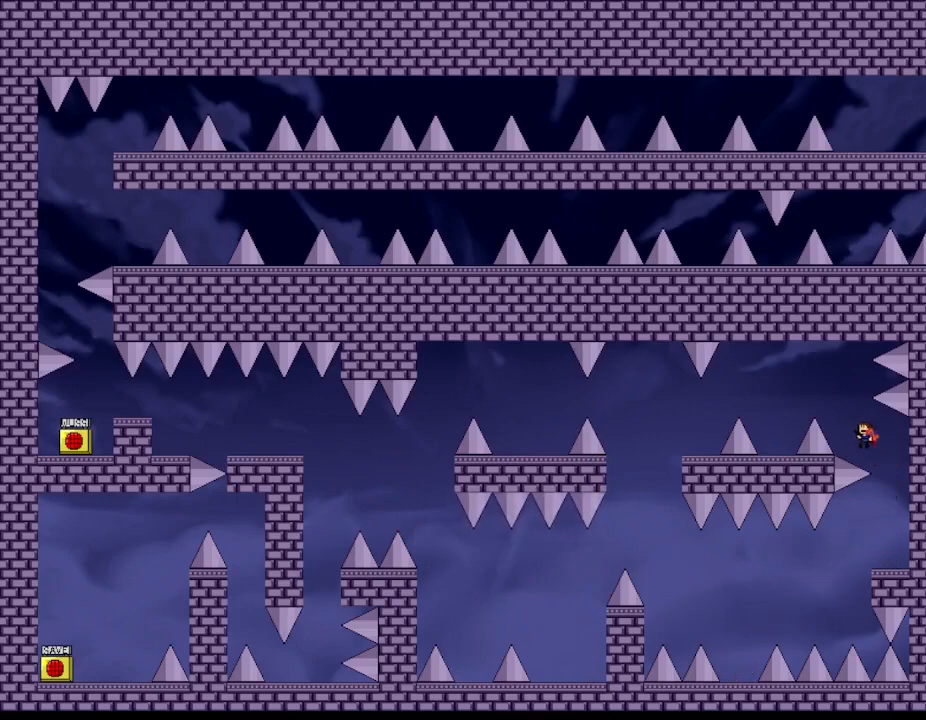
{"keys": ["left"], "events": []}
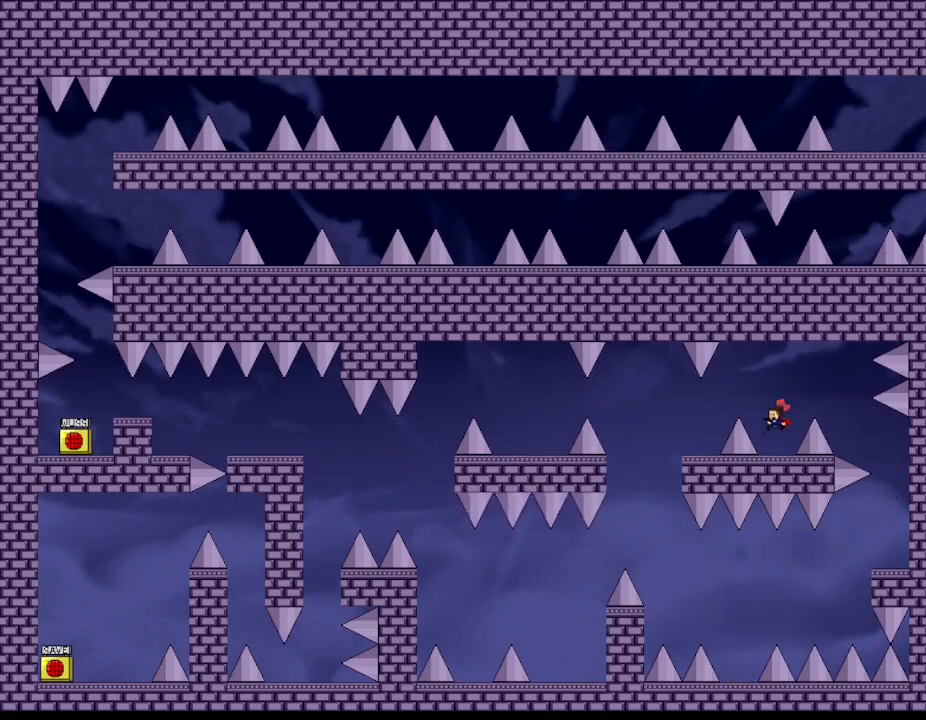
{"keys": ["left"], "events": [[34, "left", "up"], [317, "left", "down"]]}
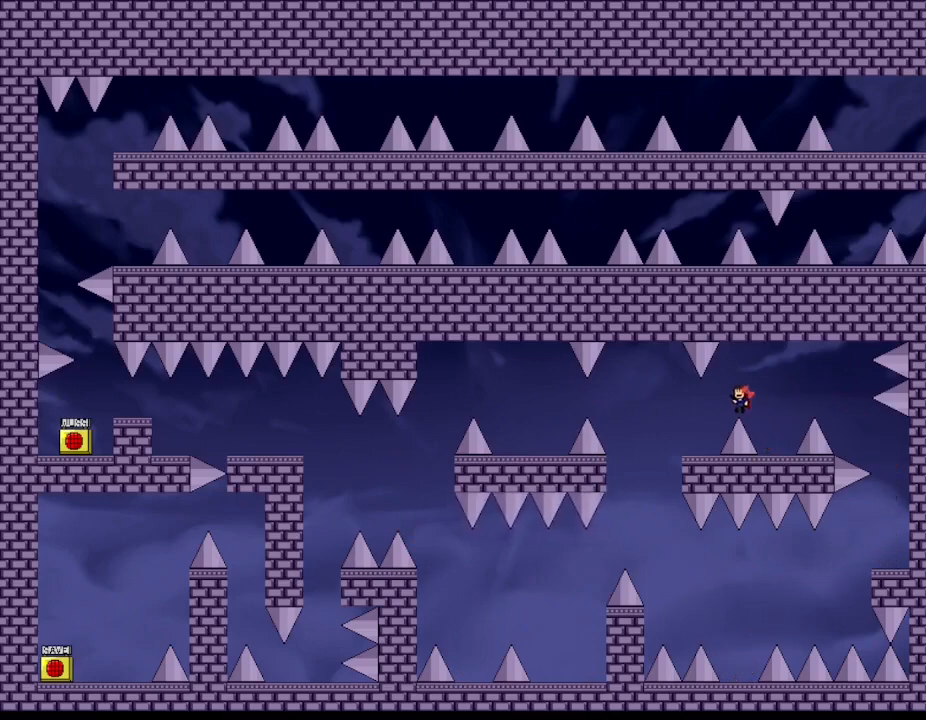
{"keys": ["left"], "events": [[234, "left", "up"], [367, "left", "down"]]}
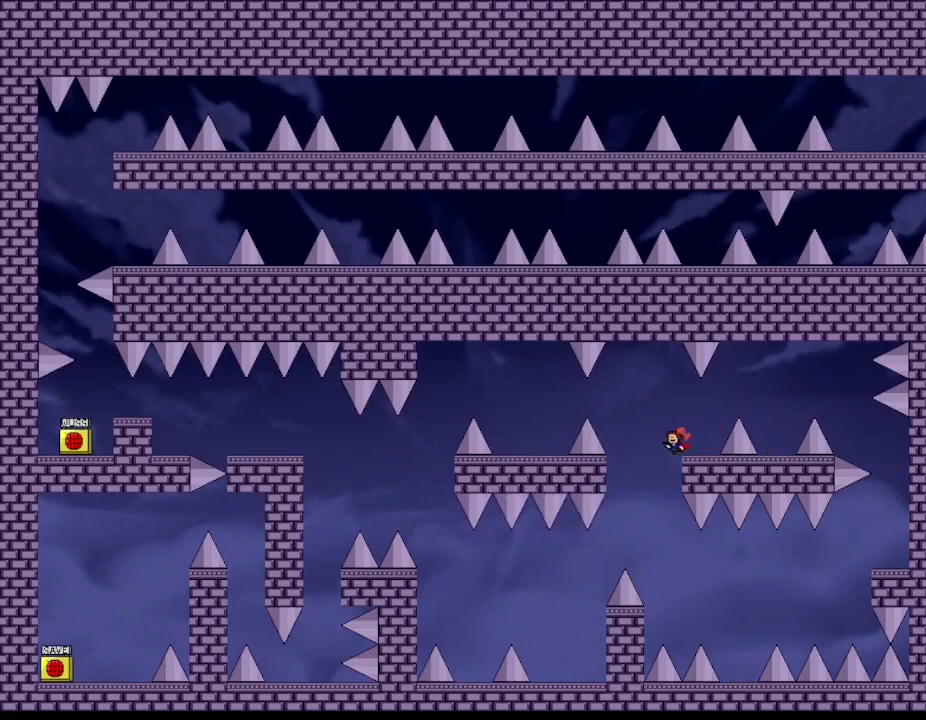
{"keys": ["left"], "events": []}
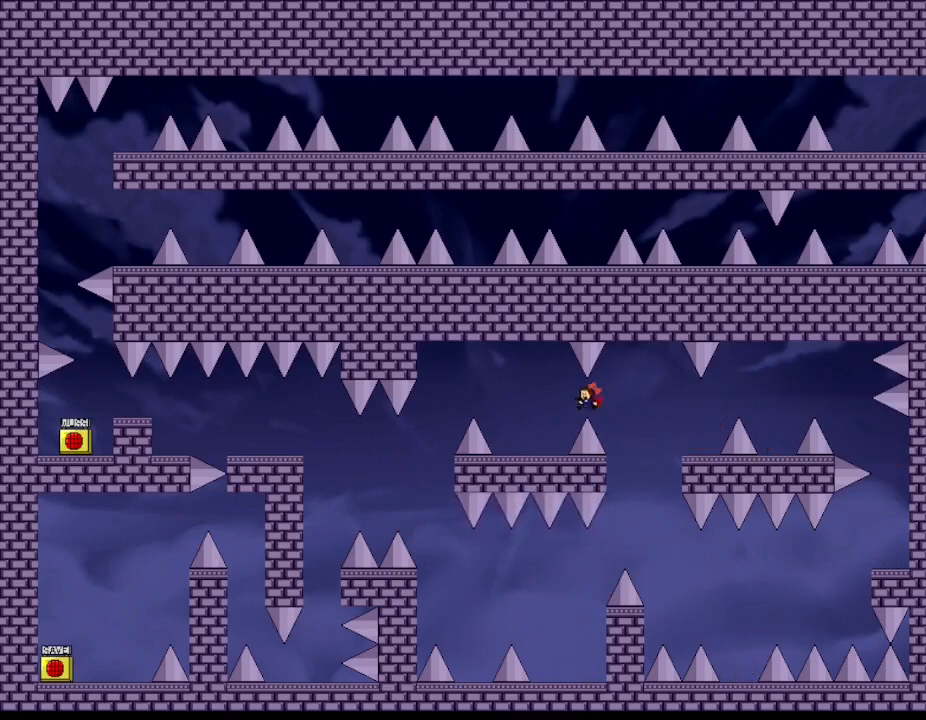
{"keys": ["right"], "events": [[200, "left", "up"], [267, "right", "down"]]}
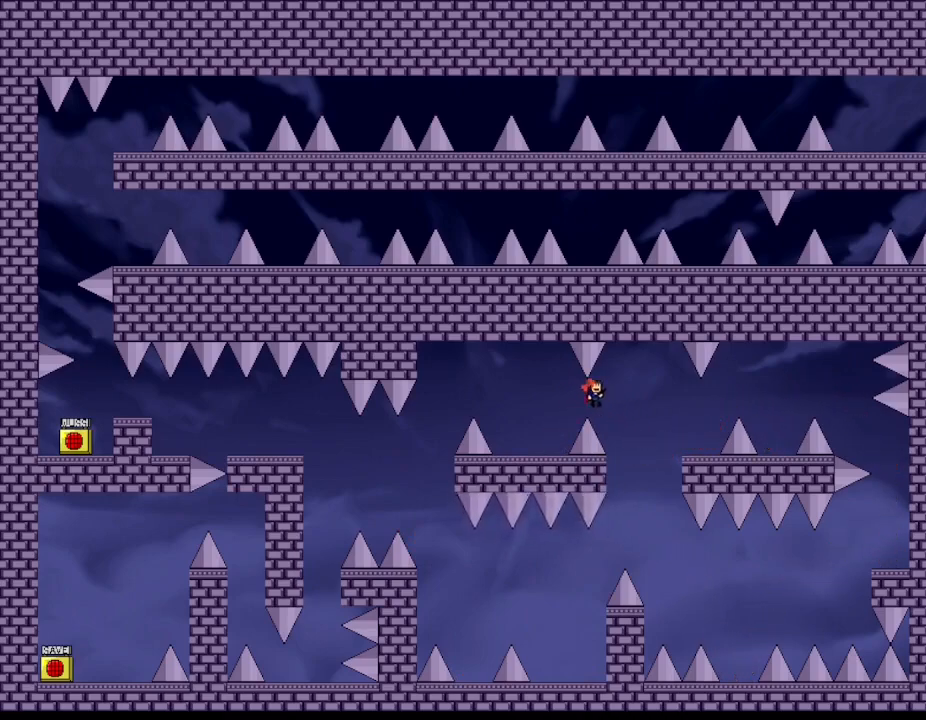
{"keys": ["left"], "events": [[184, "right", "up"], [234, "left", "down"]]}
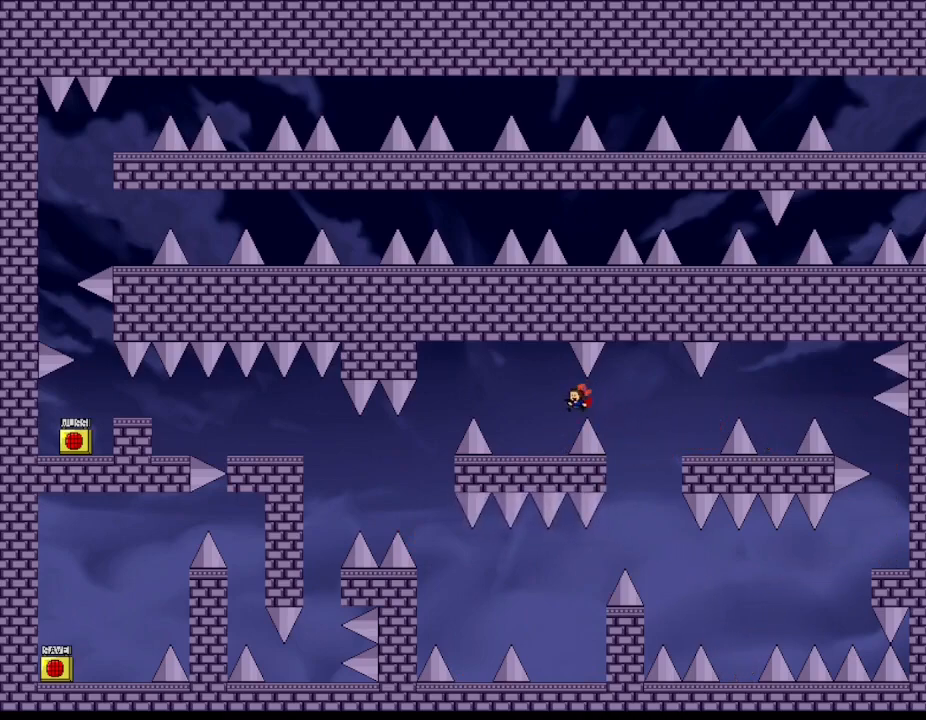
{"keys": ["left"], "events": []}
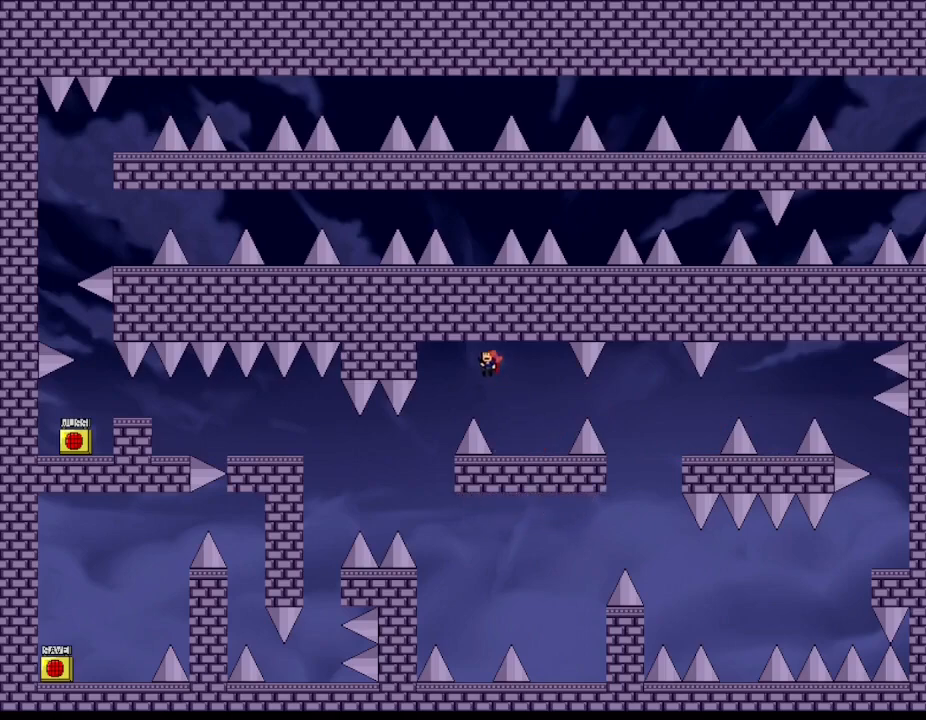
{"keys": ["right"], "events": [[317, "left", "up"], [500, "right", "down"]]}
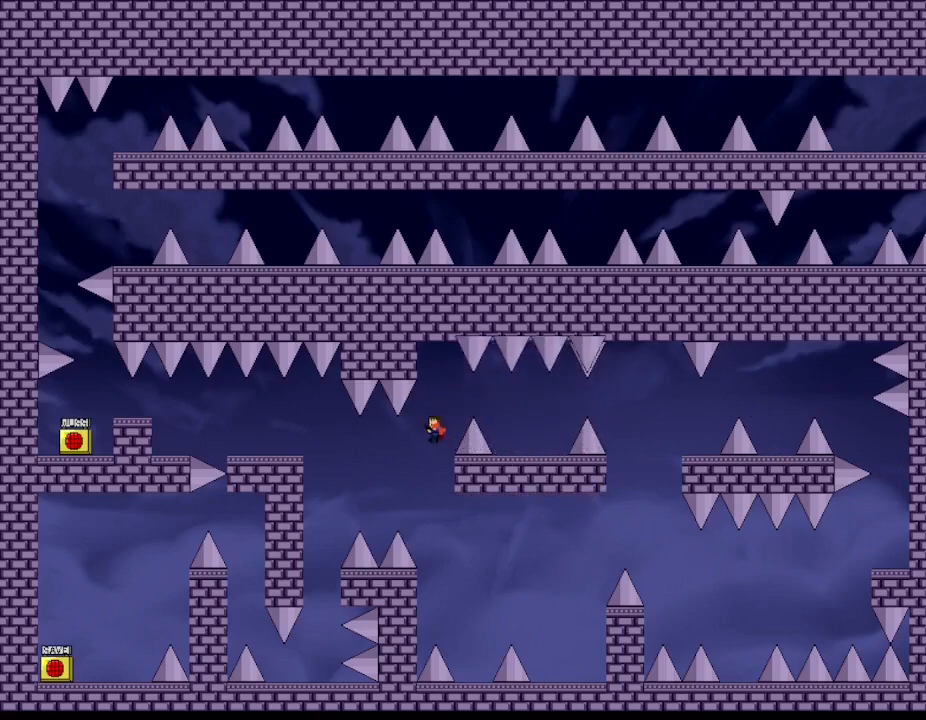
{"keys": [], "events": [[450, "right", "up"]]}
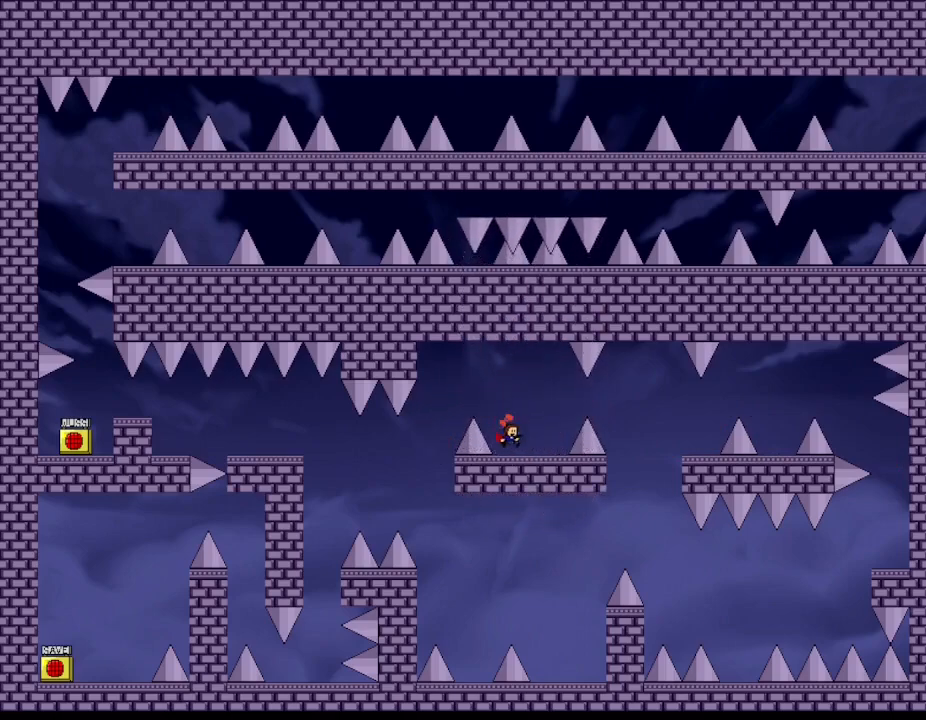
{"keys": ["left"], "events": [[234, "left", "down"]]}
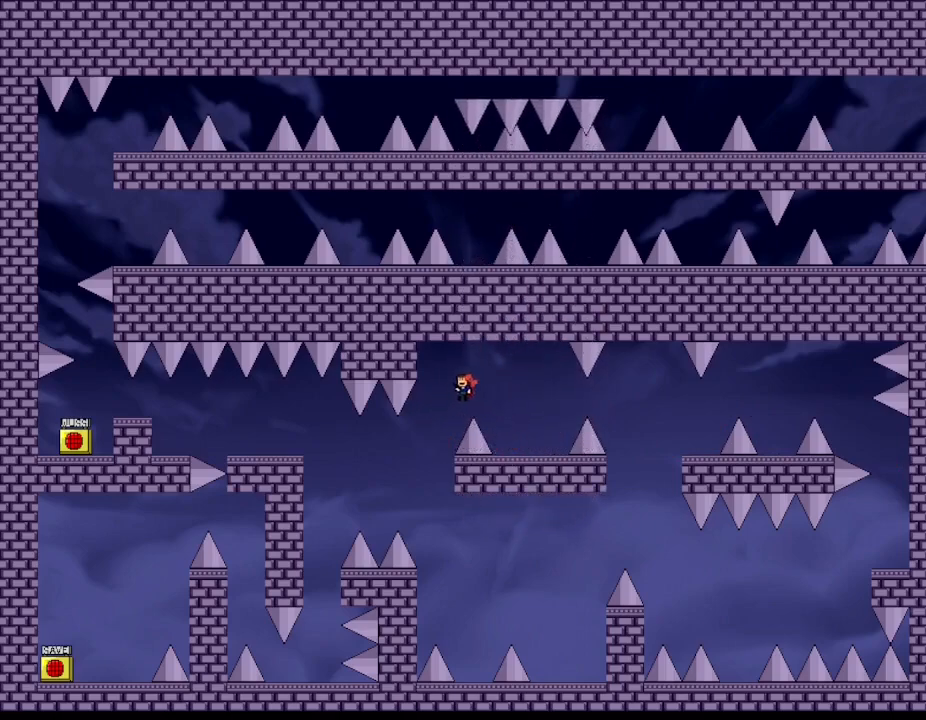
{"keys": ["left"], "events": []}
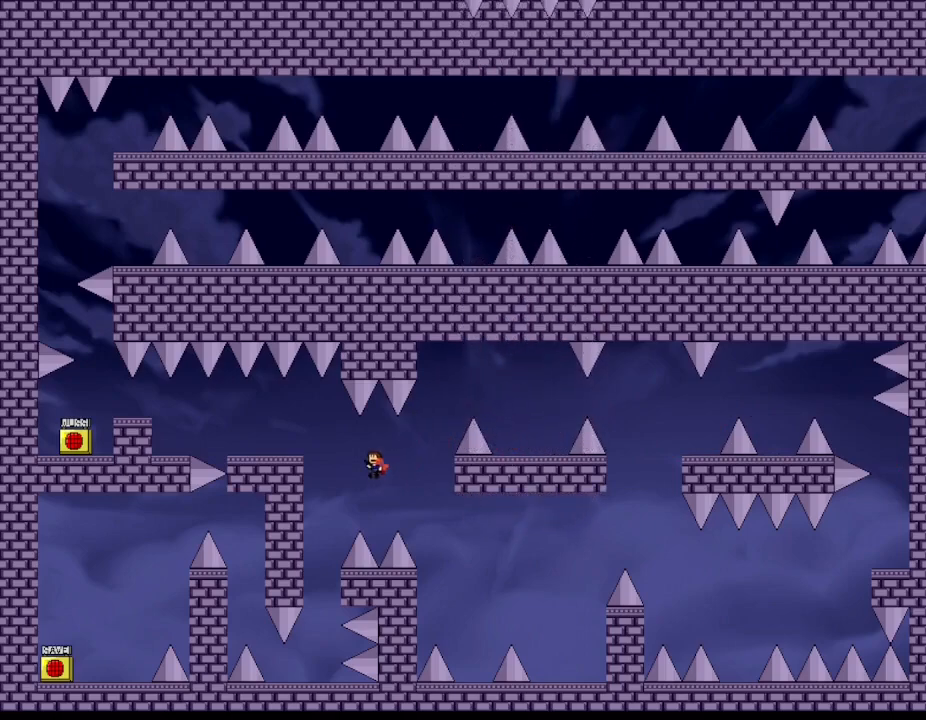
{"keys": ["left"], "events": []}
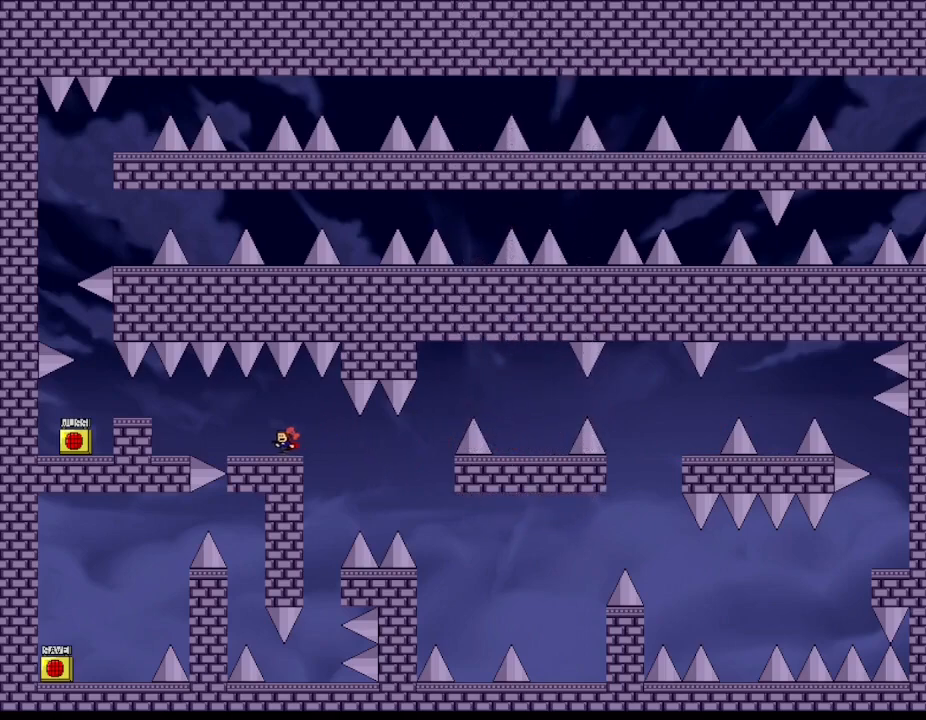
{"keys": [], "events": [[217, "left", "up"]]}
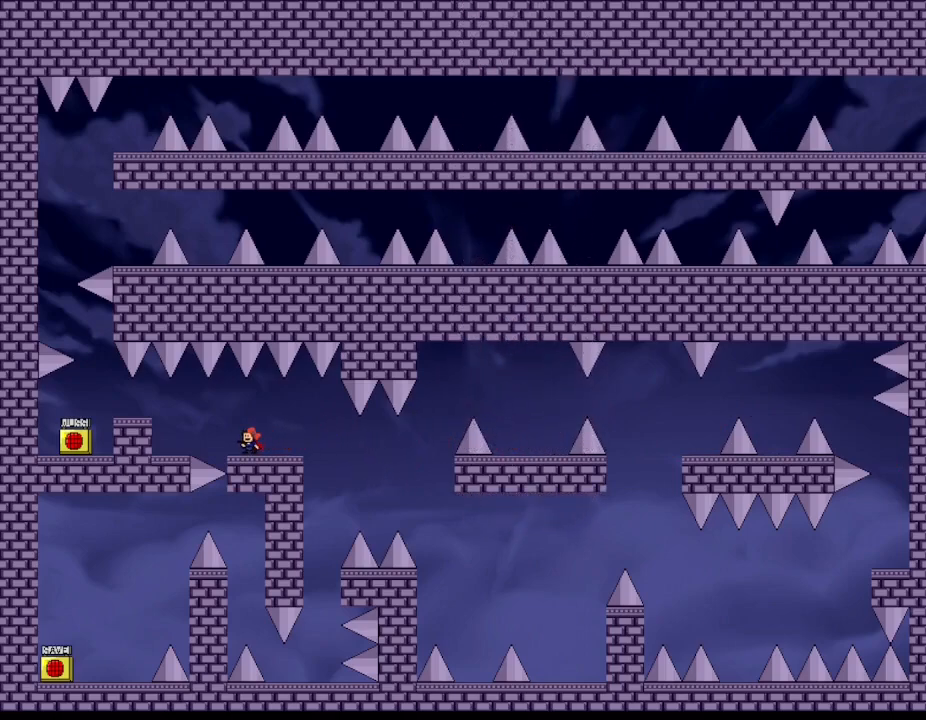
{"keys": ["left", "right"], "events": [[367, "left", "down"], [500, "right", "down"]]}
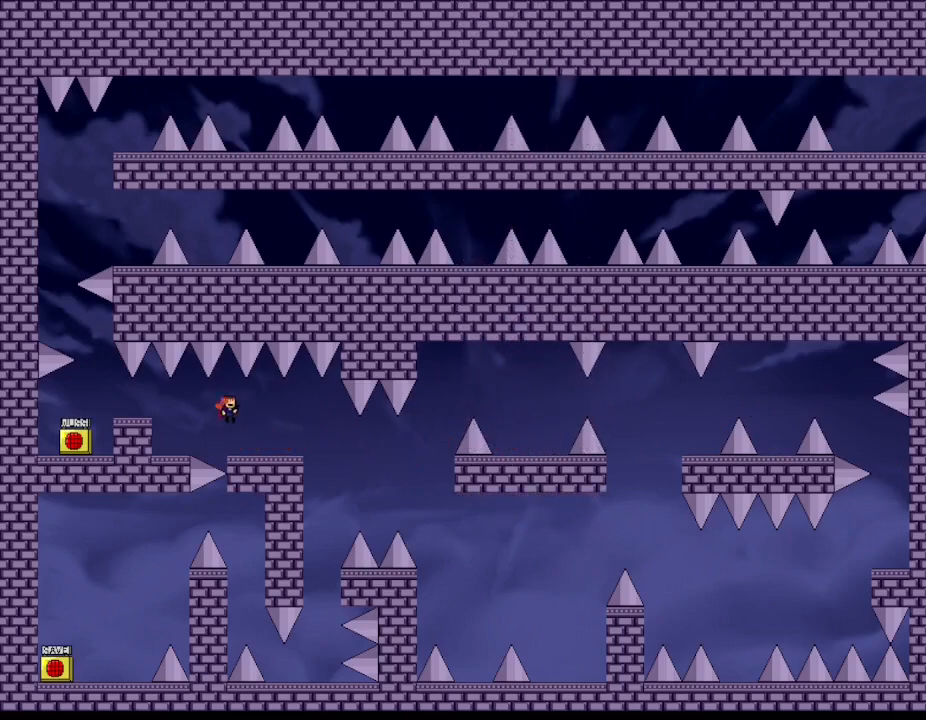
{"keys": ["left"], "events": [[17, "left", "up"], [150, "right", "up"], [367, "left", "down"]]}
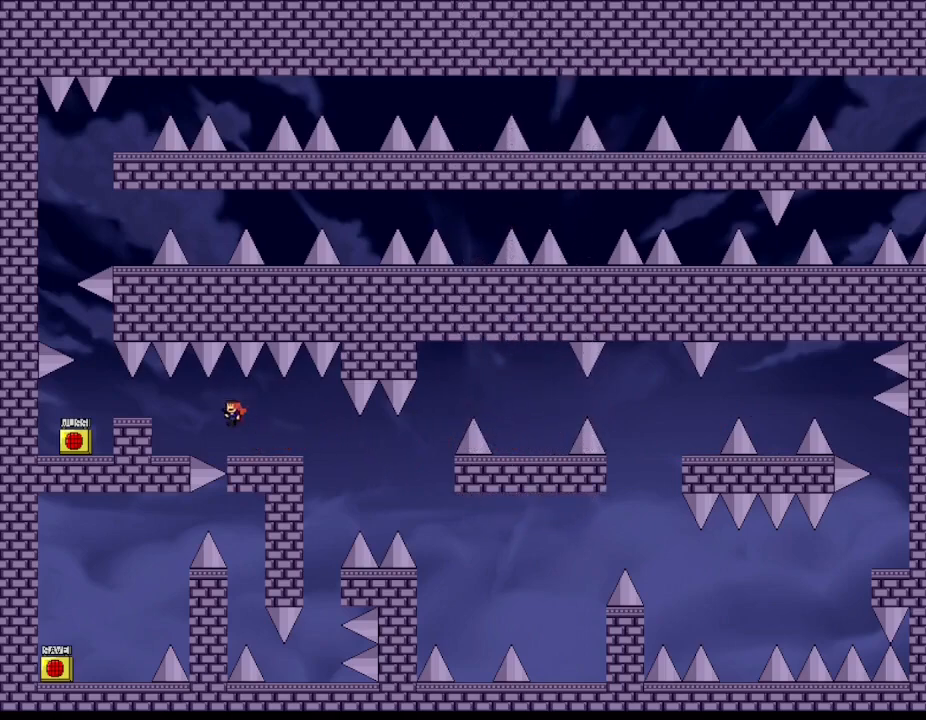
{"keys": ["left"], "events": [[234, "left", "up"], [250, "right", "down"], [384, "right", "up"], [467, "left", "down"]]}
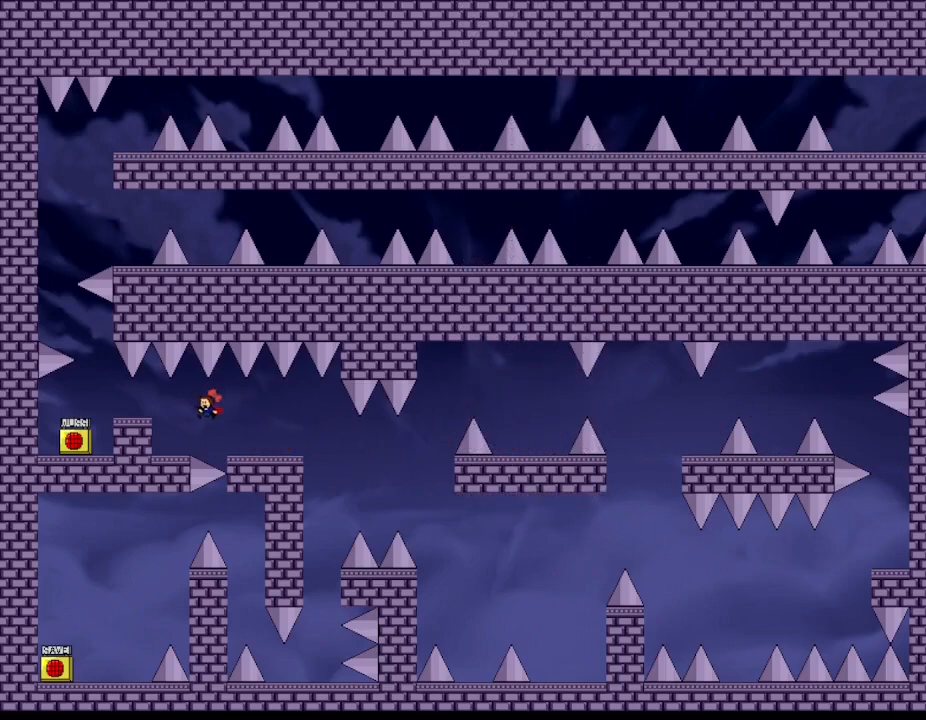
{"keys": [], "events": [[267, "left", "up"]]}
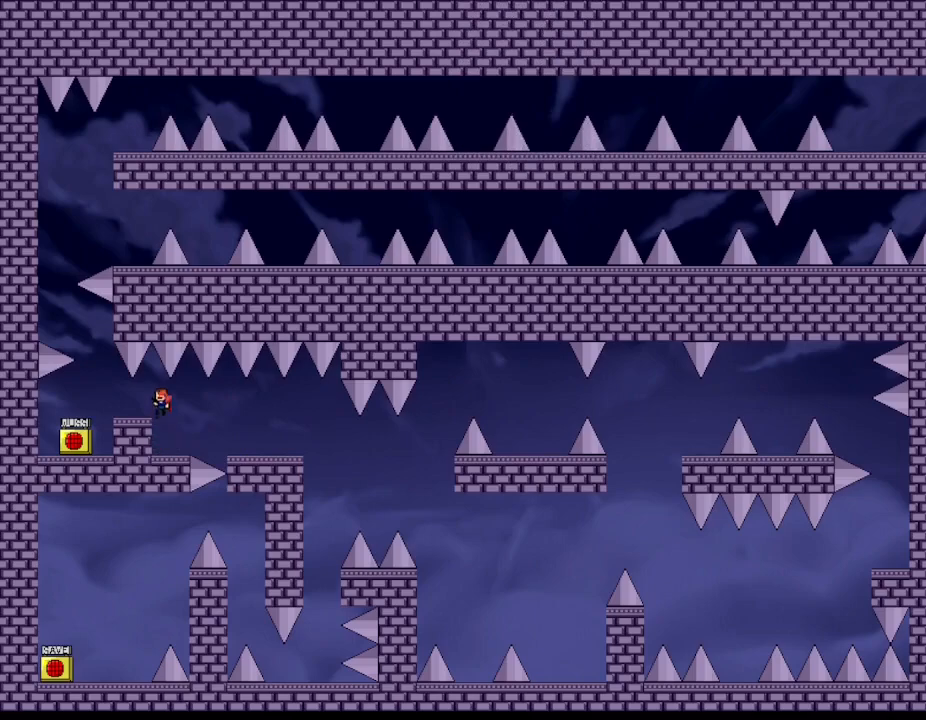
{"keys": [], "events": [[67, "left", "down"], [134, "left", "up"], [134, "right", "down"], [217, "right", "up"]]}